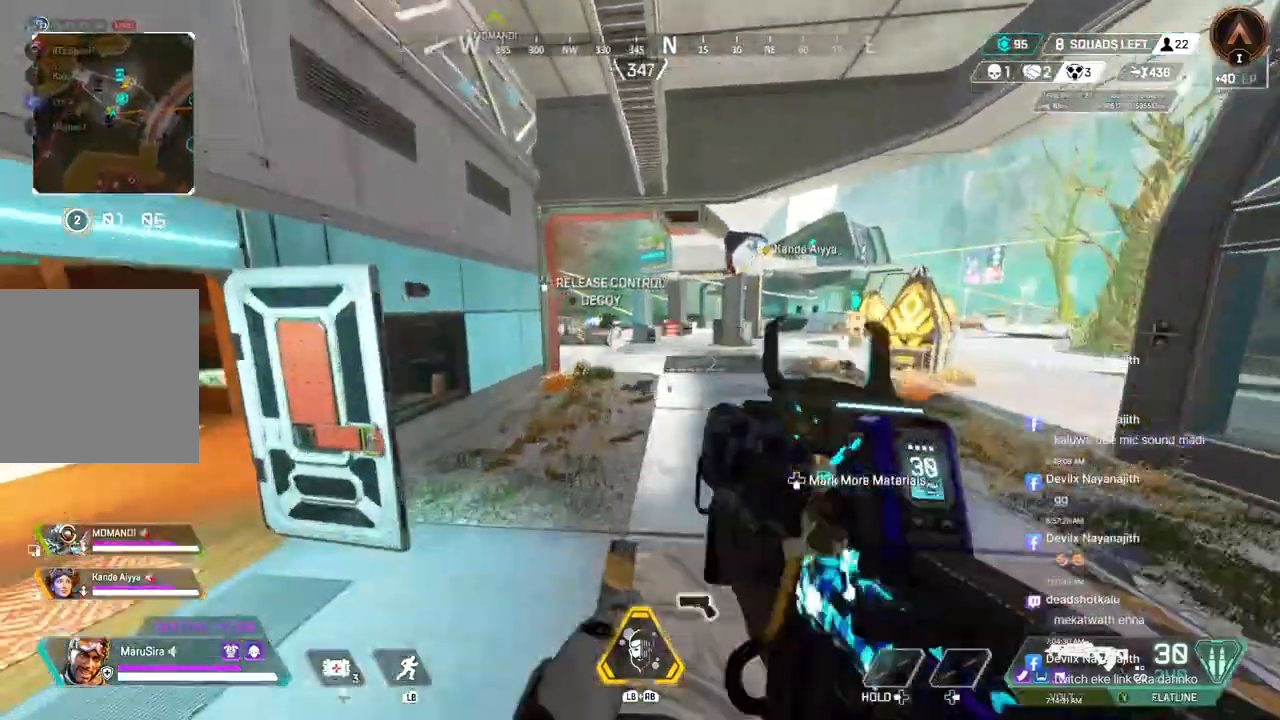
Gameplay with a controller (Xbox layout); each line is a JSON object with the inputs held at the frame after it. "events" lists button and stick changes between this image and that frame as [ms after this image, input, new state], when the widget could be followed in between. Not read: HOME.
{"buttons": [], "left_stick": "up", "right_stick": "center", "events": []}
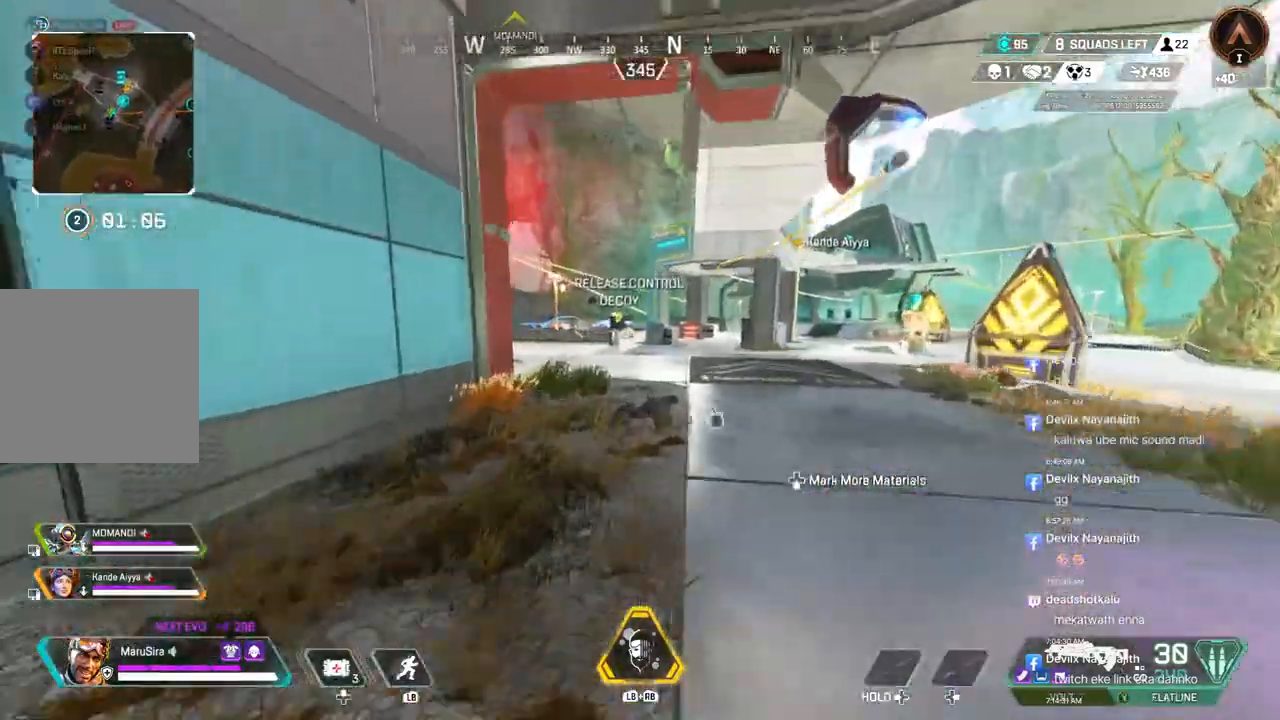
{"buttons": [], "left_stick": "up", "right_stick": "center", "events": [[33, "right_stick", "up-left"], [100, "right_stick", "center"], [300, "right_stick", "up-right"], [433, "right_stick", "center"]]}
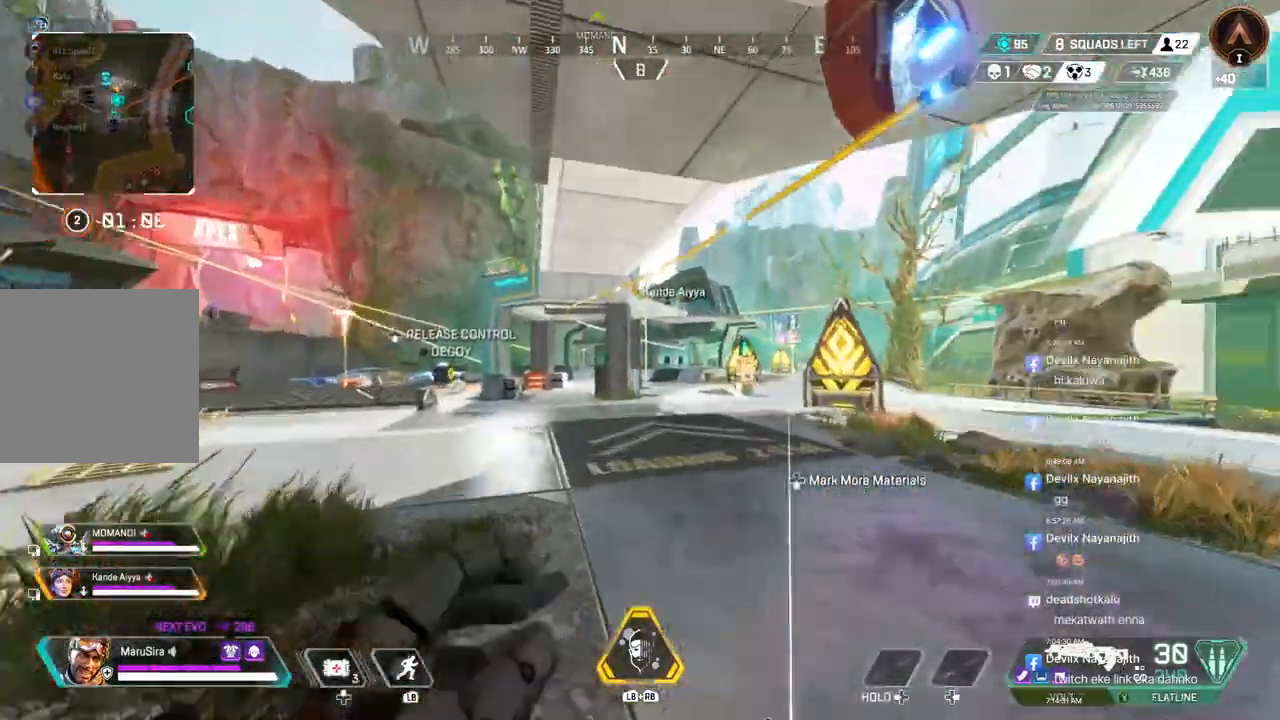
{"buttons": ["X"], "left_stick": "up", "right_stick": "center", "events": [[33, "A", "down"], [167, "A", "up"], [200, "X", "down"]]}
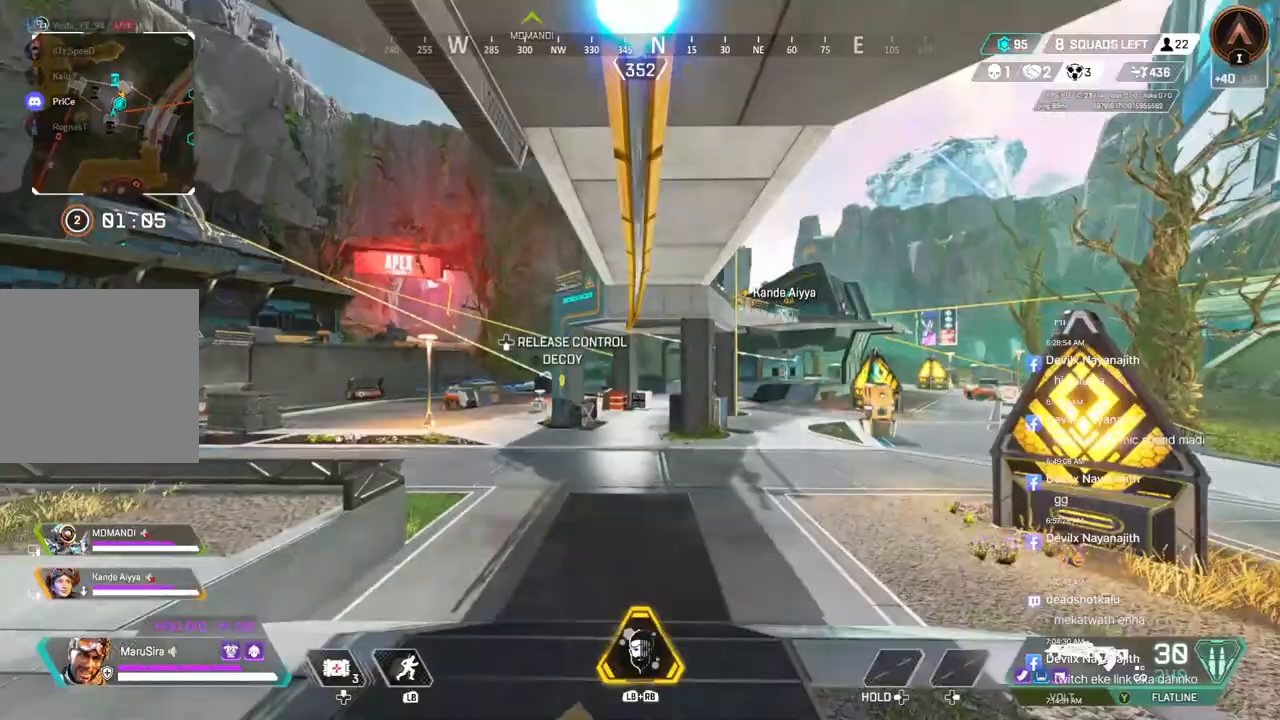
{"buttons": [], "left_stick": "up", "right_stick": "center", "events": [[333, "X", "up"]]}
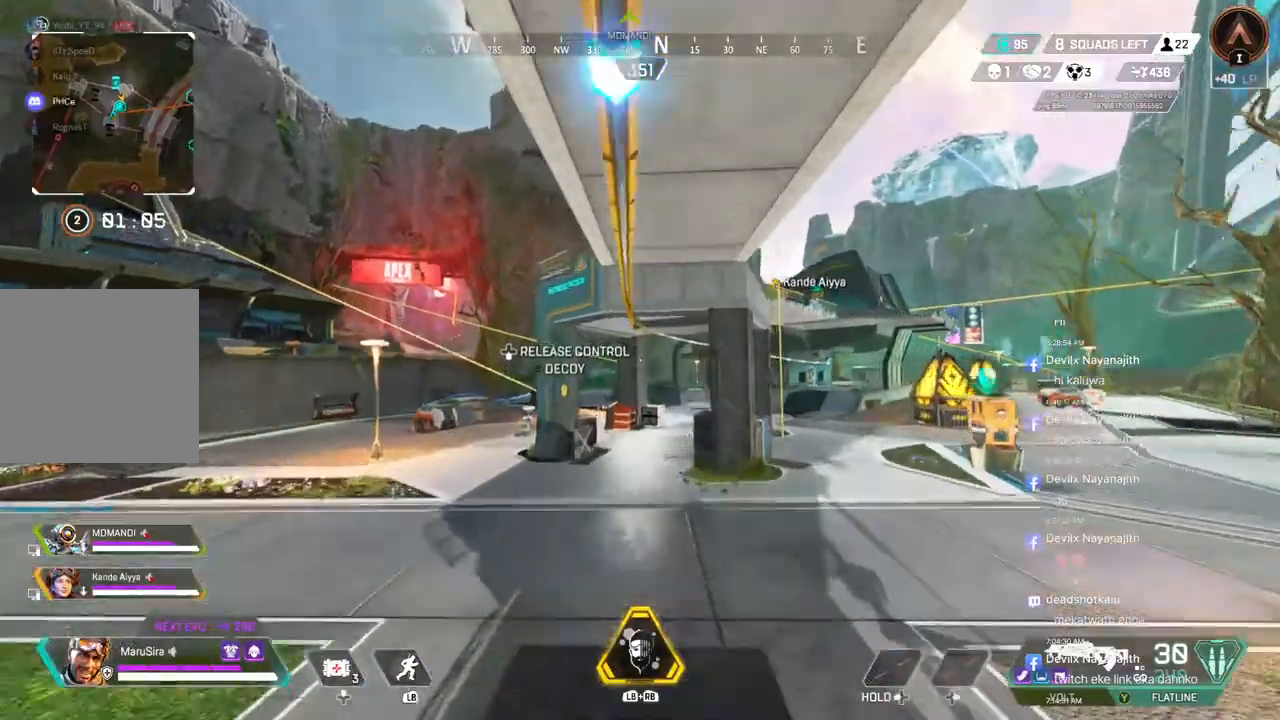
{"buttons": [], "left_stick": "up", "right_stick": "center", "events": []}
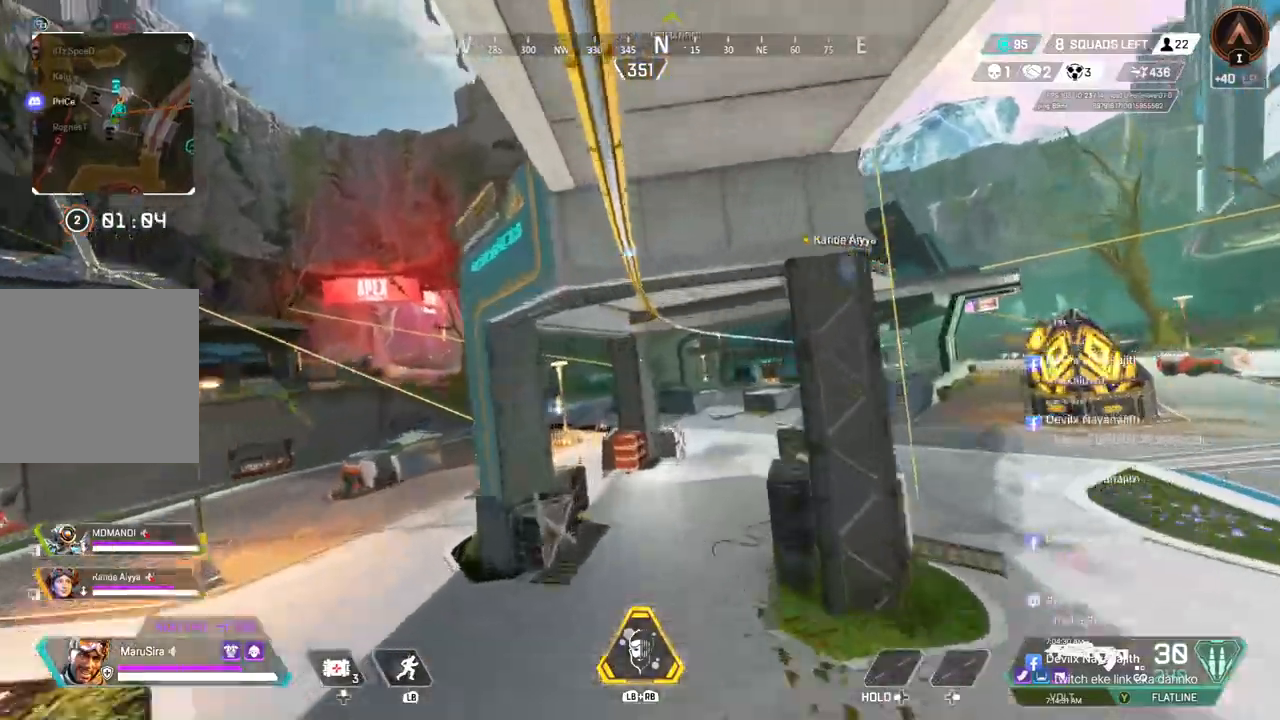
{"buttons": [], "left_stick": "up", "right_stick": "center", "events": []}
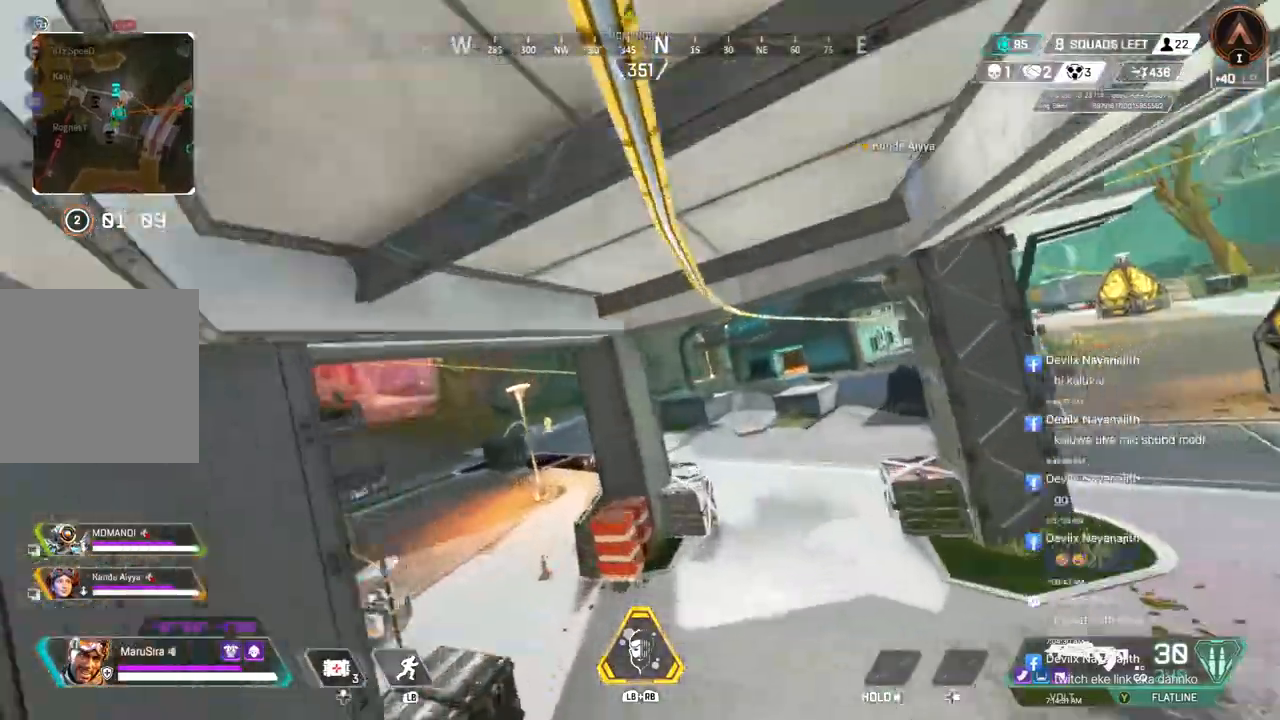
{"buttons": [], "left_stick": "up", "right_stick": "center", "events": [[100, "right_stick", "right"], [167, "right_stick", "center"]]}
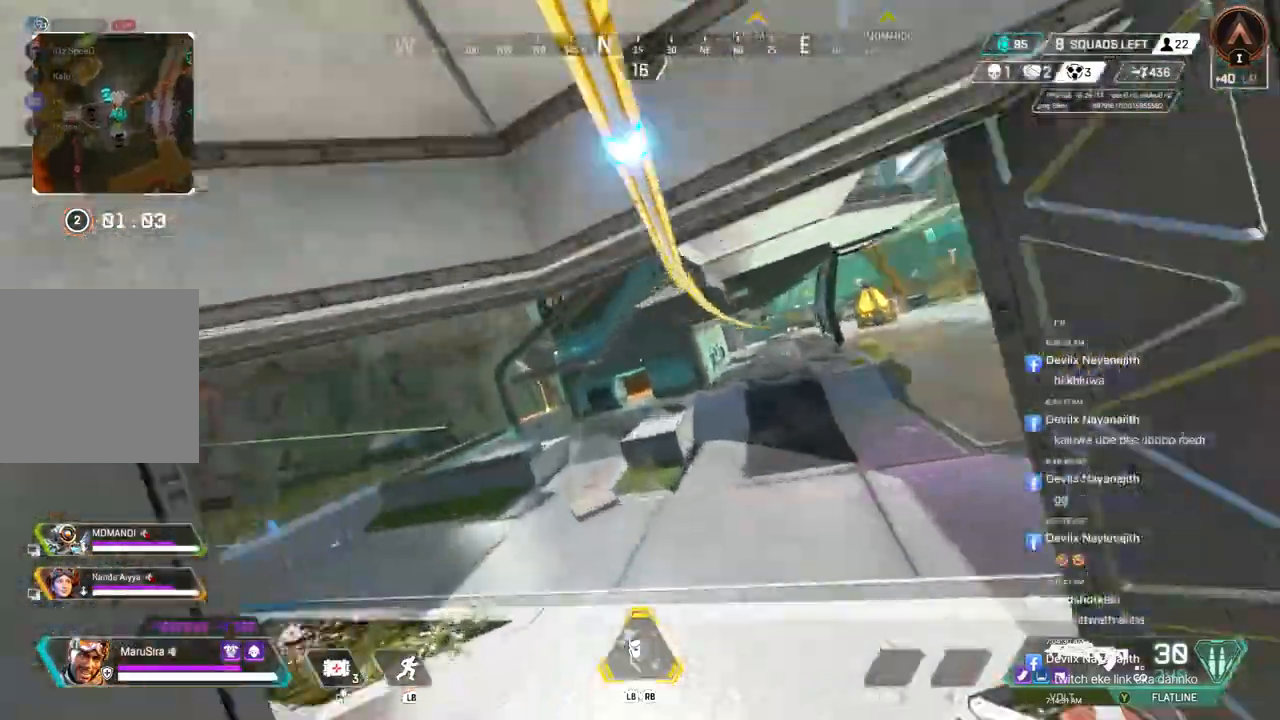
{"buttons": [], "left_stick": "up", "right_stick": "center", "events": []}
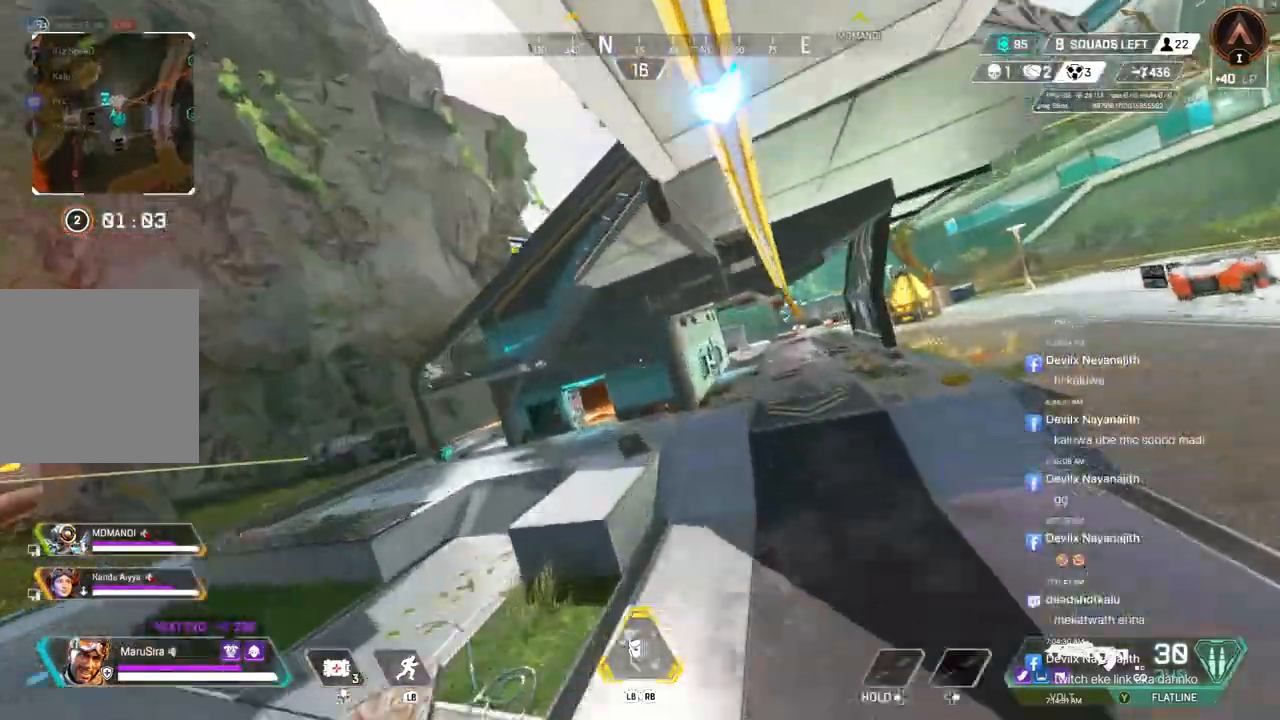
{"buttons": [], "left_stick": "up", "right_stick": "center", "events": []}
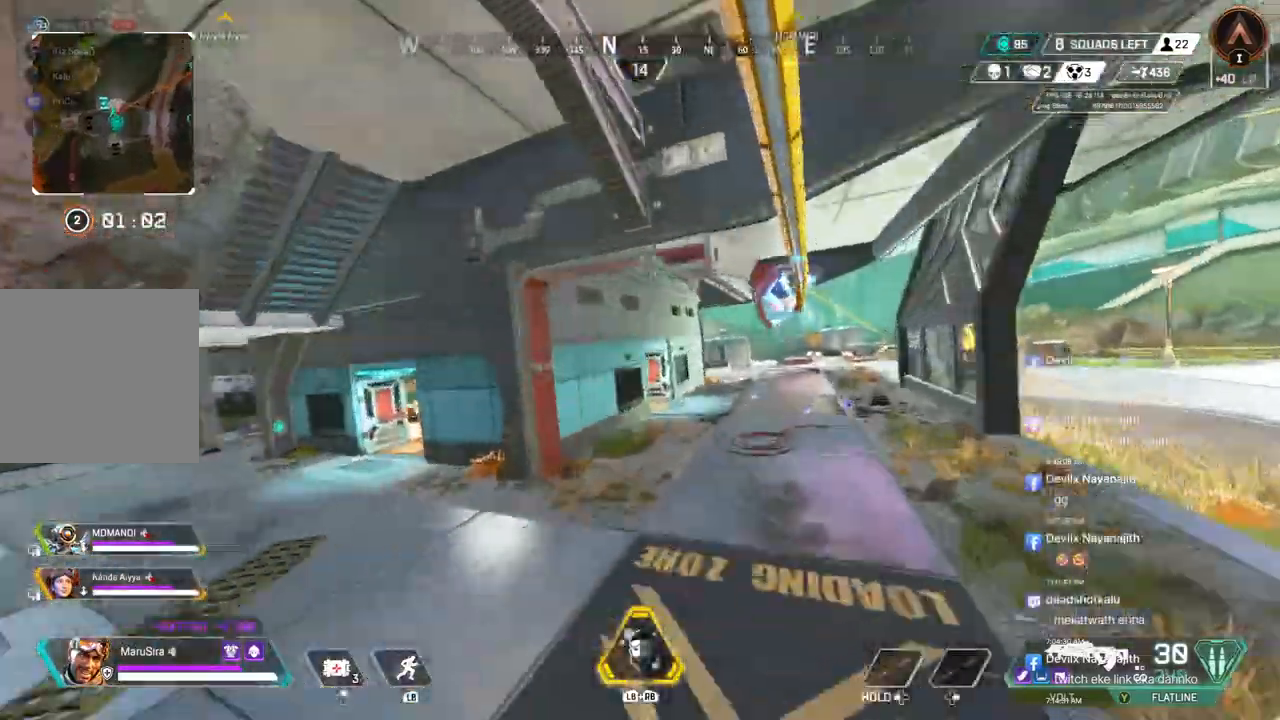
{"buttons": ["B"], "left_stick": "up", "right_stick": "center", "events": [[400, "B", "down"]]}
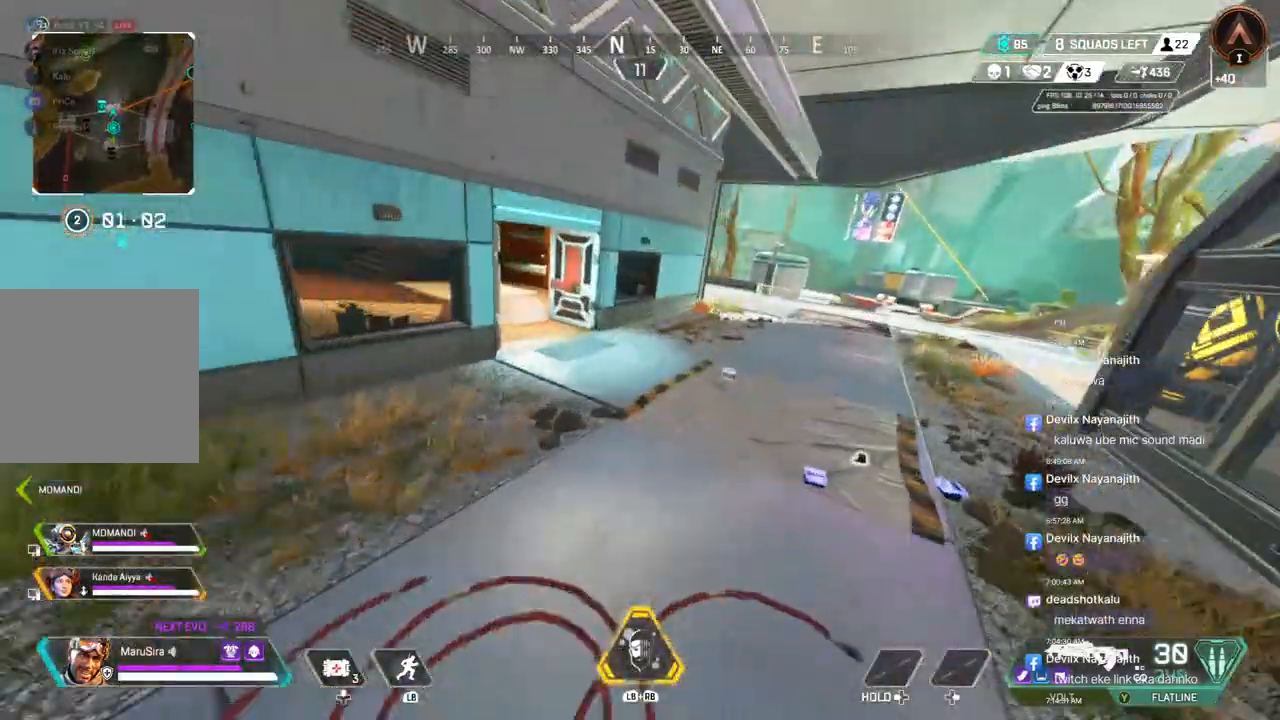
{"buttons": ["A", "B"], "left_stick": "up", "right_stick": "center", "events": [[467, "A", "down"]]}
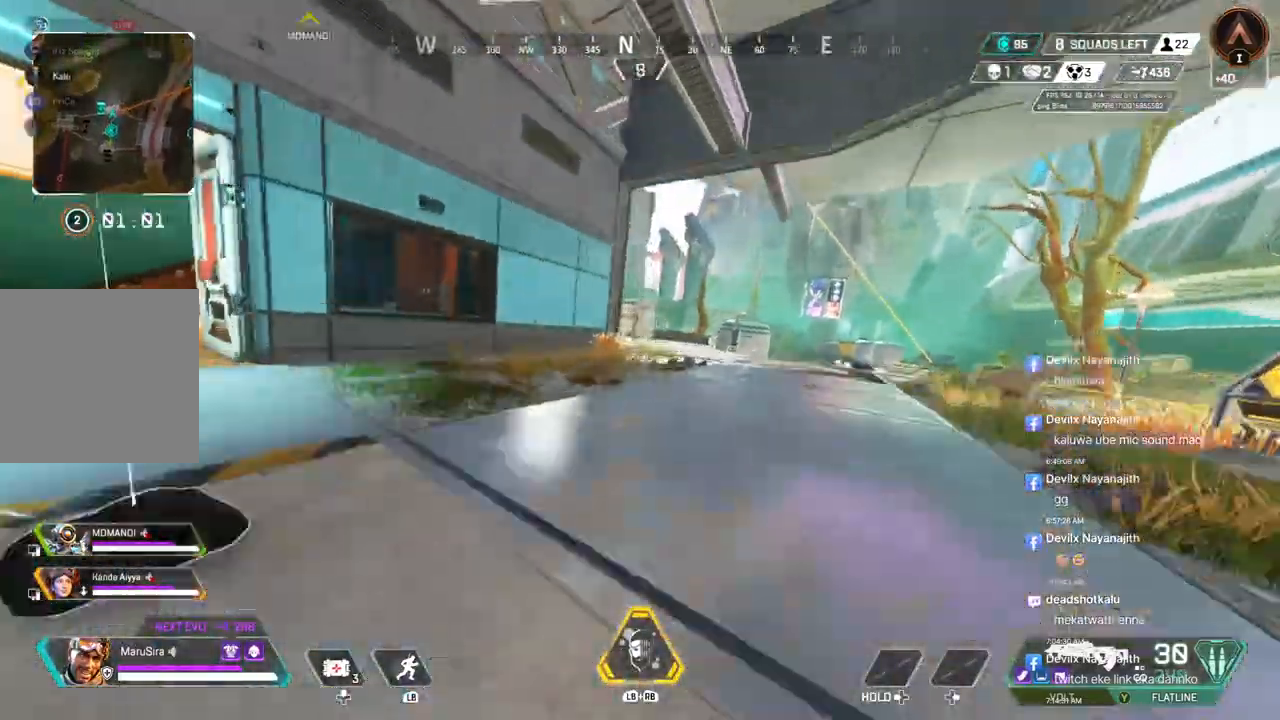
{"buttons": [], "left_stick": "up", "right_stick": "center", "events": [[67, "right_stick", "left"], [100, "B", "up"], [133, "A", "up"], [200, "left_stick", "up-left"], [333, "right_stick", "center"], [367, "left_stick", "up"]]}
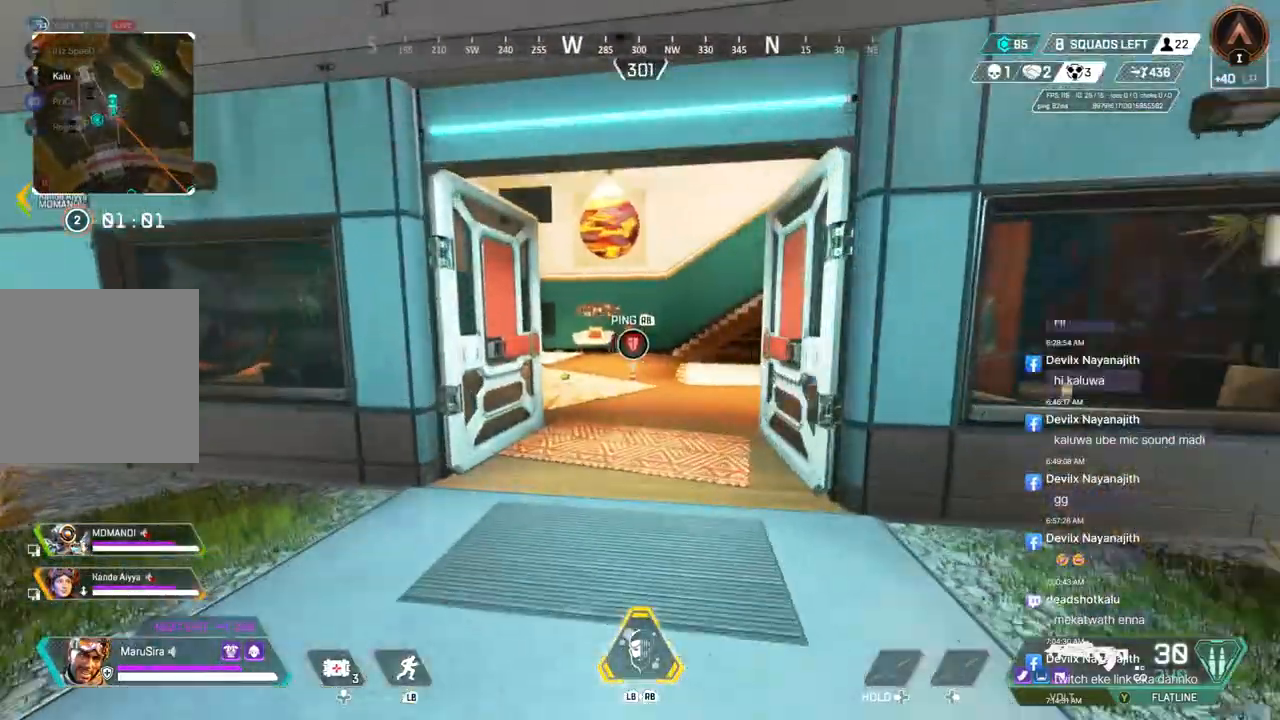
{"buttons": [], "left_stick": "up", "right_stick": "center", "events": [[367, "R2", "down"], [433, "R2", "up"]]}
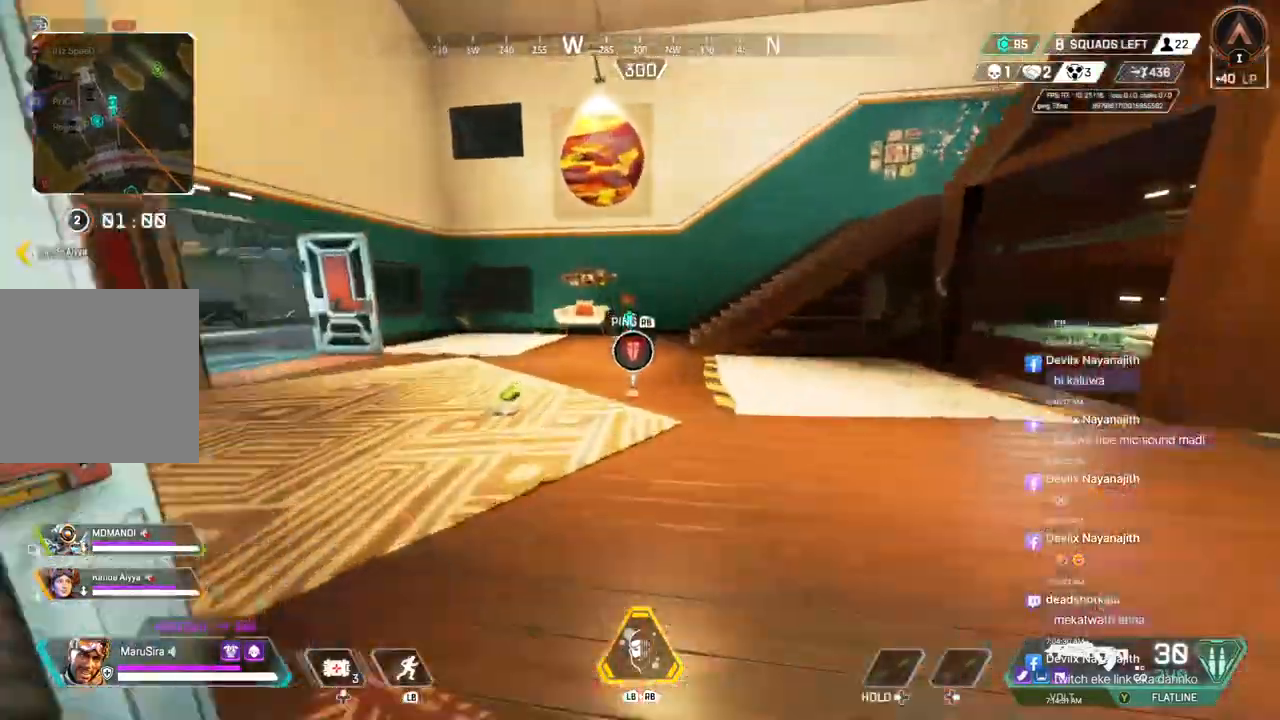
{"buttons": [], "left_stick": "up", "right_stick": "center", "events": [[233, "right_stick", "up-right"], [333, "right_stick", "center"]]}
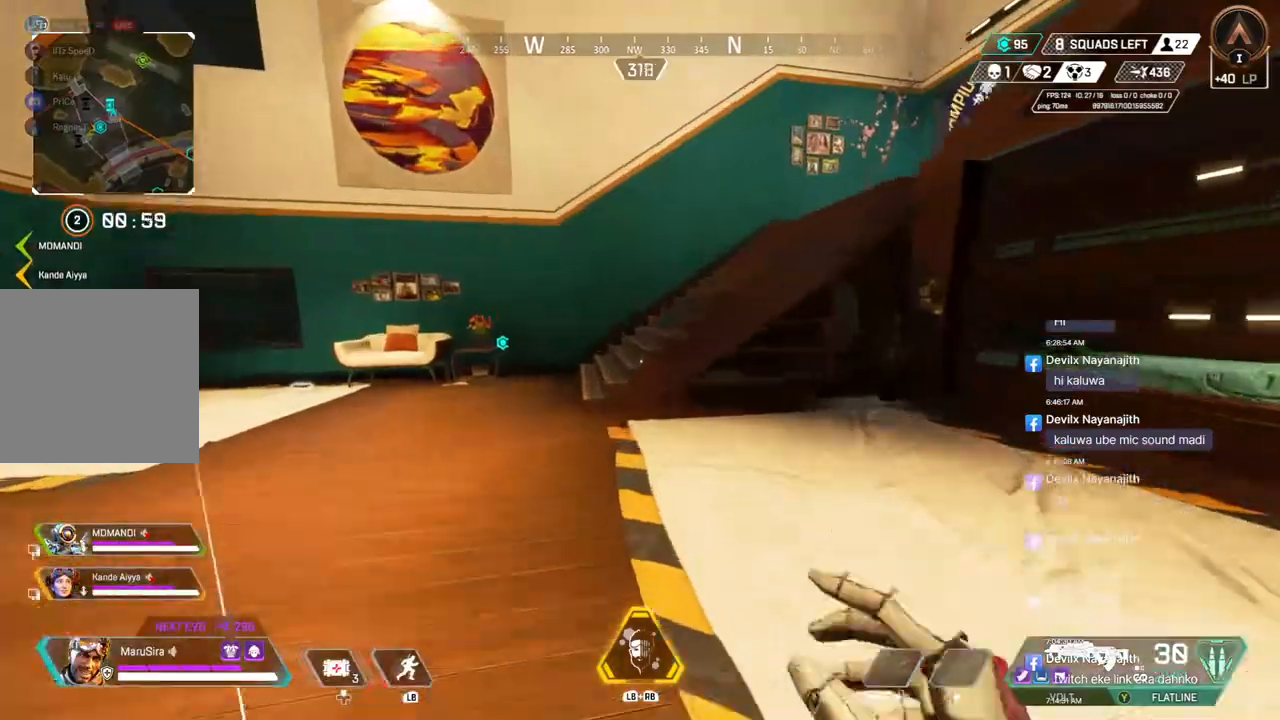
{"buttons": [], "left_stick": "up", "right_stick": "center", "events": [[200, "A", "down"], [367, "A", "up"]]}
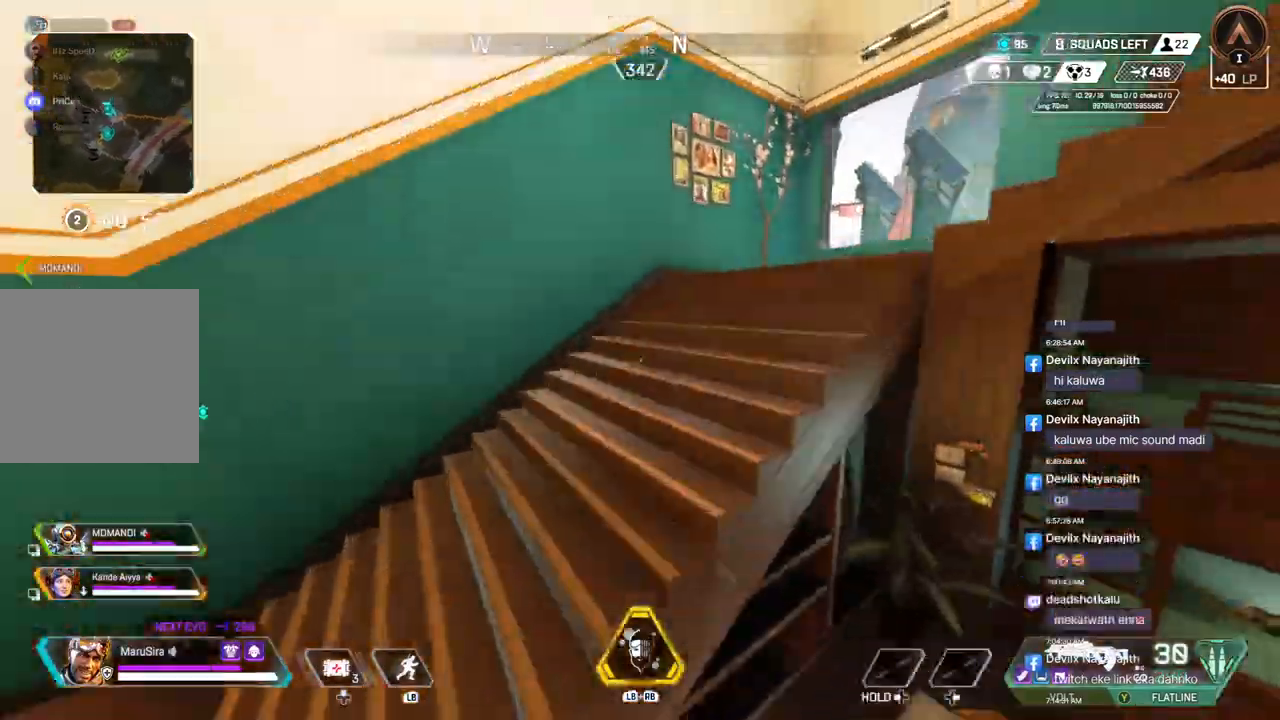
{"buttons": [], "left_stick": "up", "right_stick": "center", "events": [[33, "right_stick", "up-right"], [433, "right_stick", "center"]]}
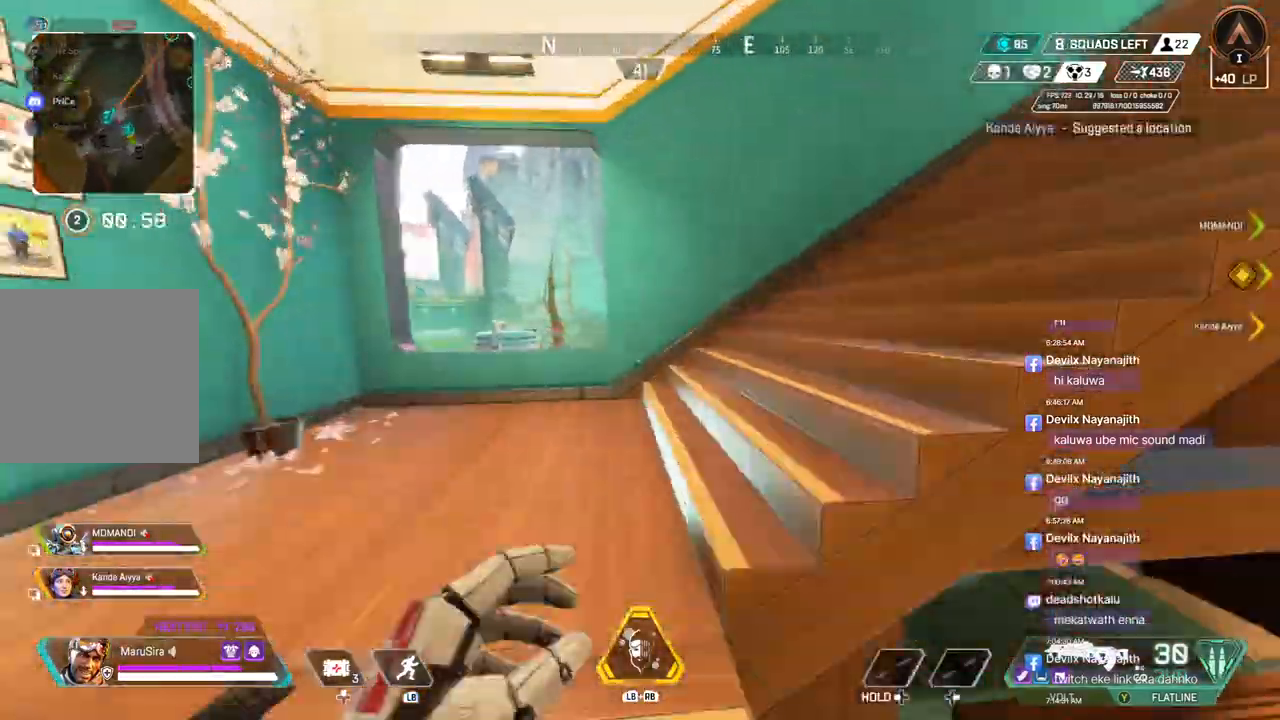
{"buttons": [], "left_stick": "up", "right_stick": "up-right", "events": [[167, "right_stick", "up-right"]]}
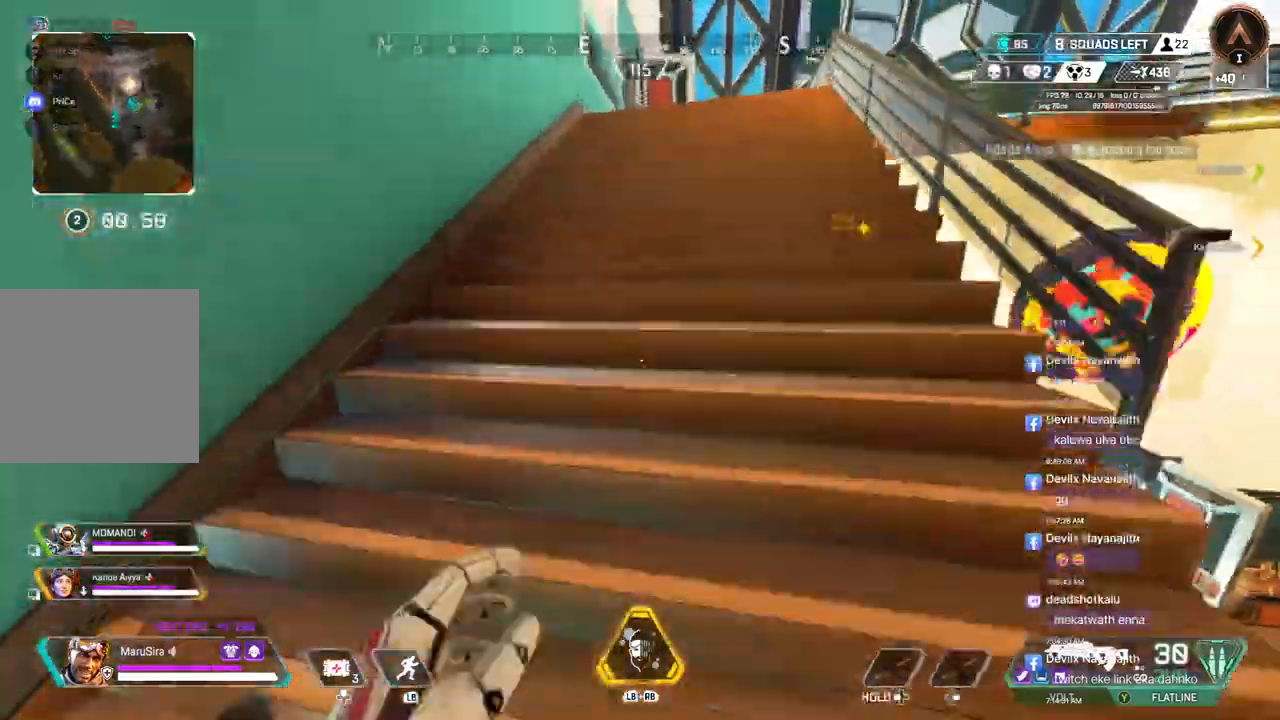
{"buttons": [], "left_stick": "up", "right_stick": "right", "events": [[167, "A", "down"], [167, "right_stick", "right"], [333, "A", "up"]]}
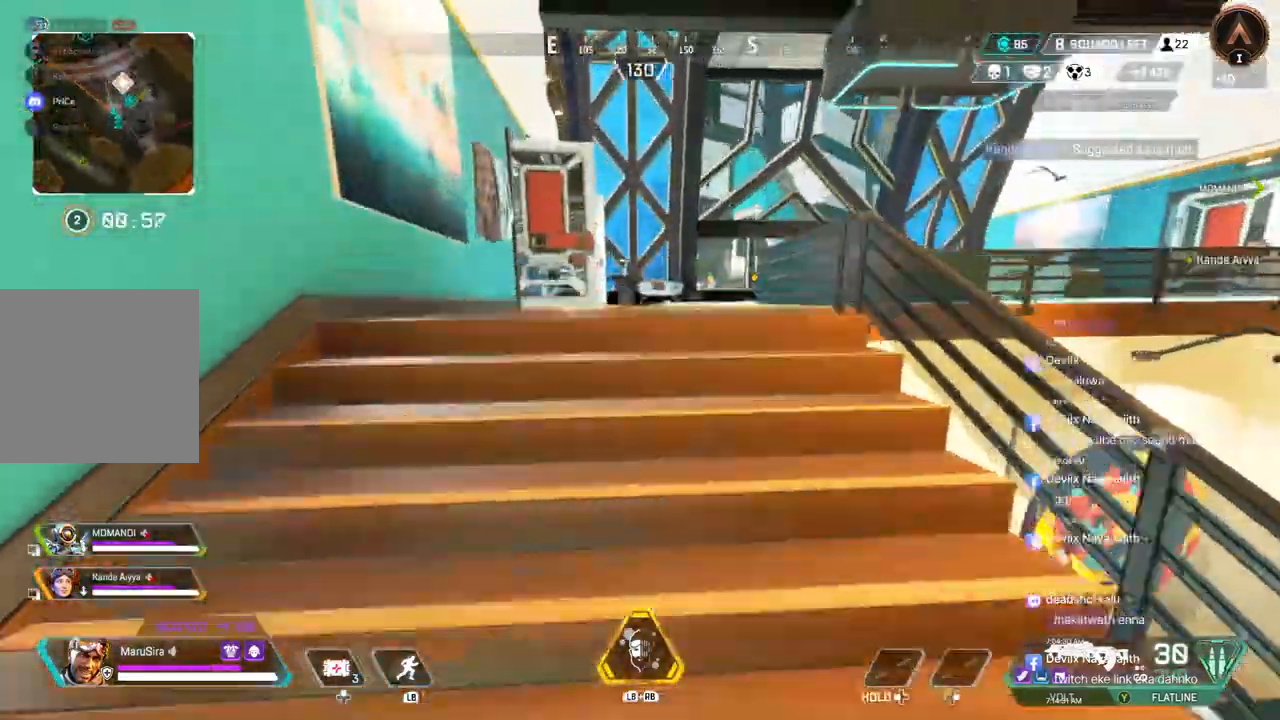
{"buttons": ["B"], "left_stick": "up", "right_stick": "right", "events": [[267, "B", "down"]]}
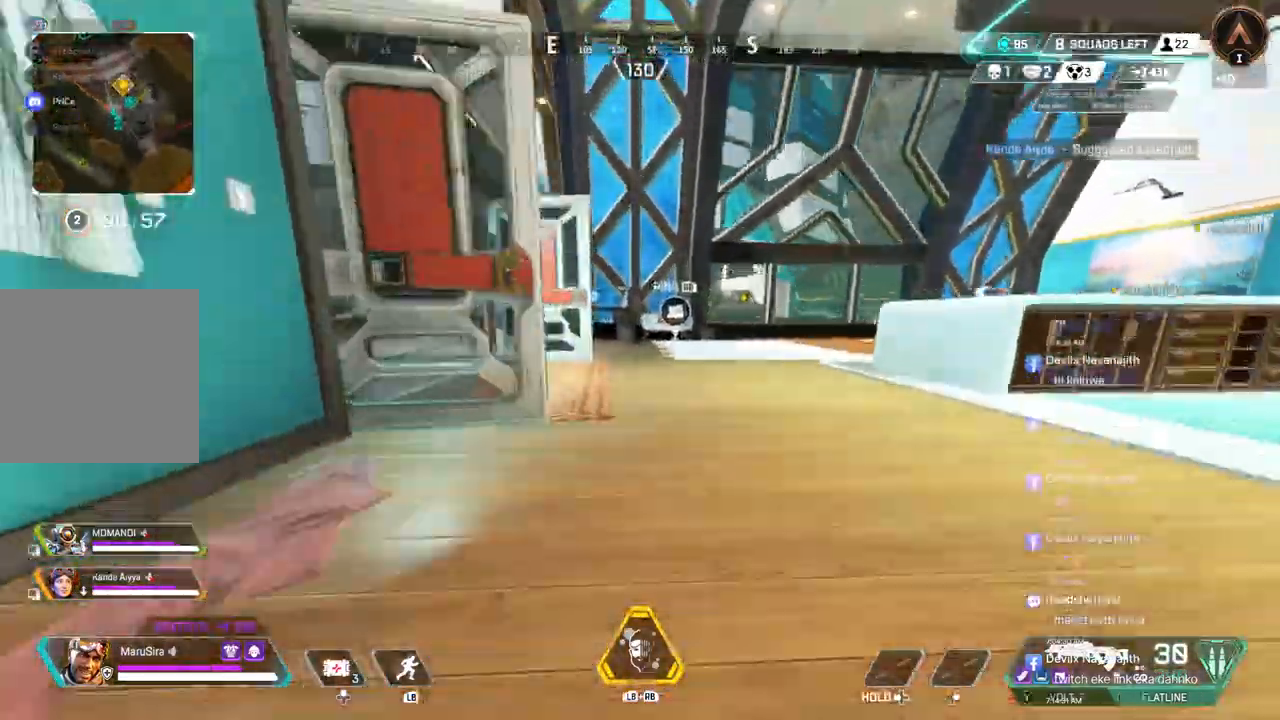
{"buttons": [], "left_stick": "up-left", "right_stick": "center", "events": [[67, "A", "down"], [167, "B", "up"], [200, "A", "up"], [333, "left_stick", "up-left"], [333, "right_stick", "up-left"], [433, "right_stick", "center"]]}
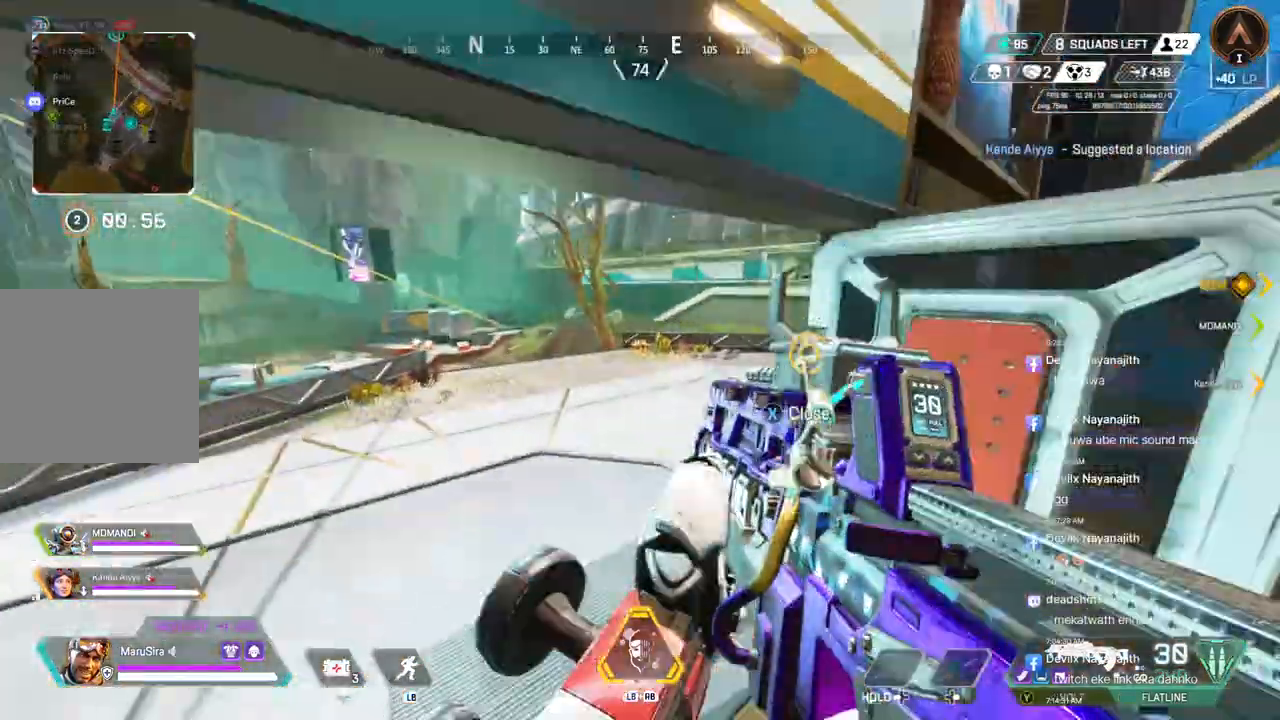
{"buttons": [], "left_stick": "up", "right_stick": "right", "events": [[67, "X", "down"], [233, "X", "up"], [267, "left_stick", "up"], [400, "right_stick", "right"]]}
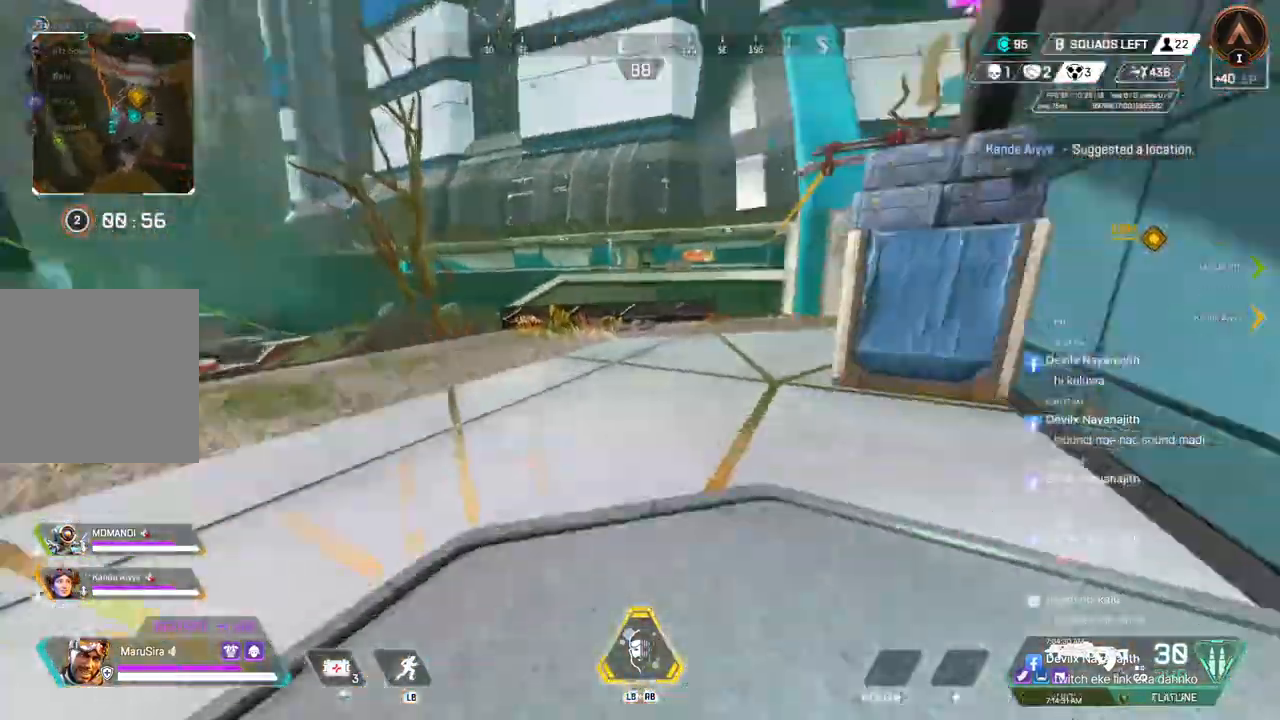
{"buttons": [], "left_stick": "up", "right_stick": "right", "events": []}
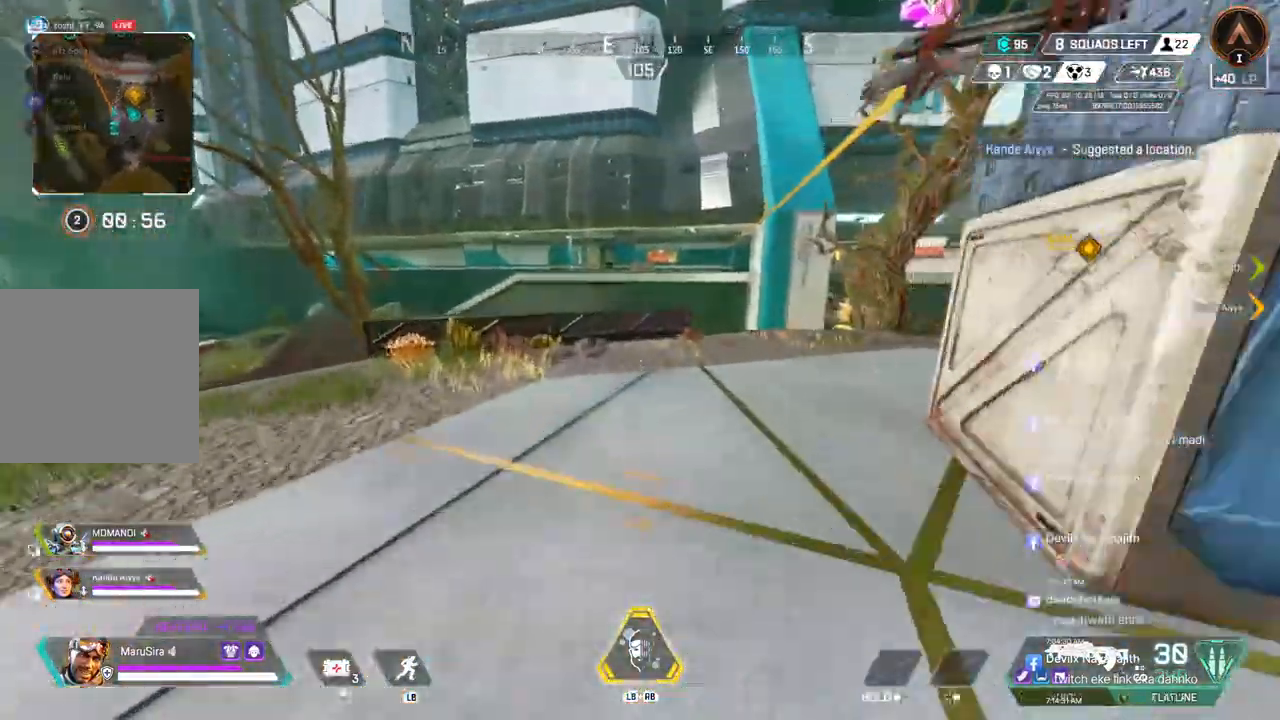
{"buttons": ["X"], "left_stick": "up", "right_stick": "right", "events": [[267, "B", "down"], [367, "A", "down"], [467, "A", "up"], [467, "B", "up"], [467, "X", "down"]]}
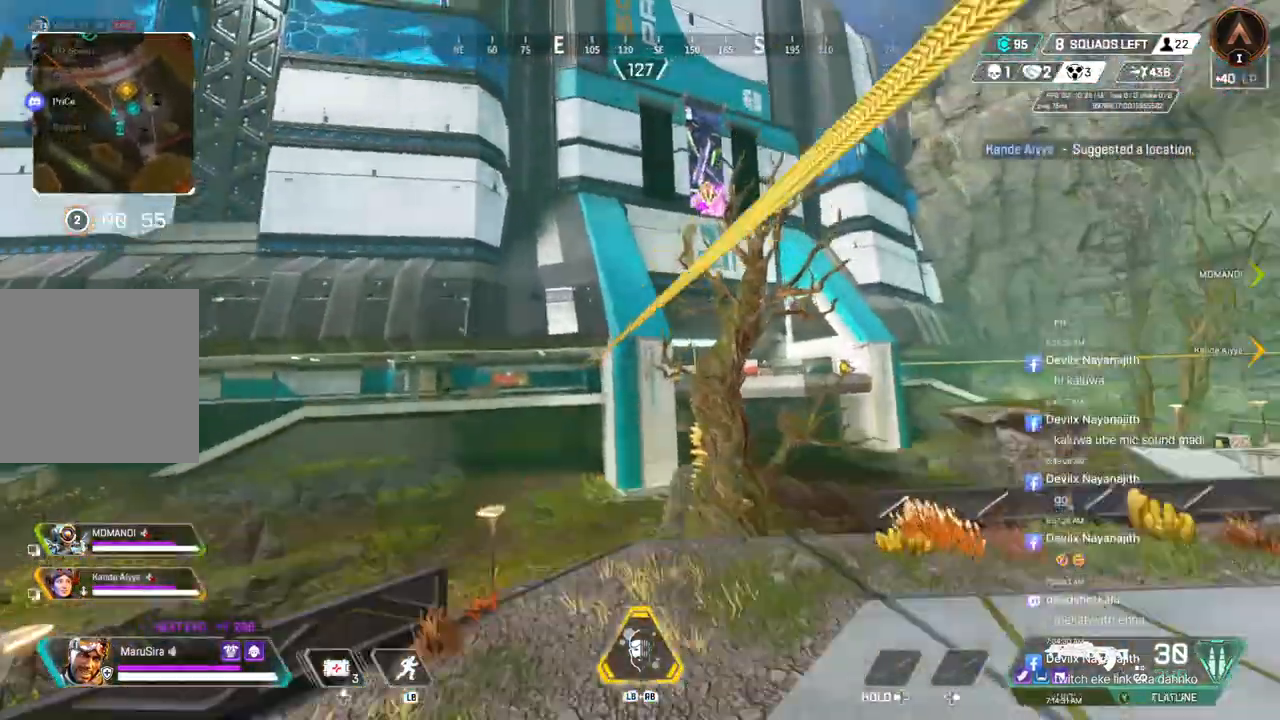
{"buttons": [], "left_stick": "up", "right_stick": "right", "events": [[300, "X", "up"]]}
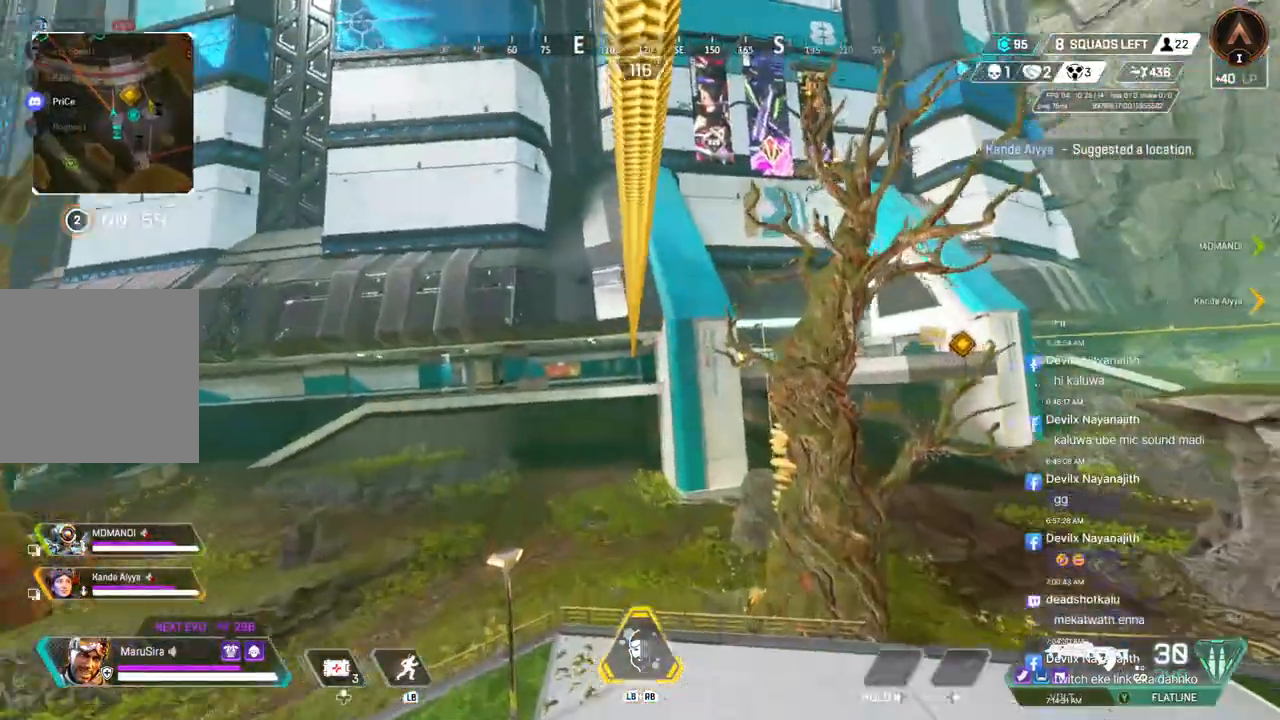
{"buttons": [], "left_stick": "up", "right_stick": "center", "events": [[433, "right_stick", "center"]]}
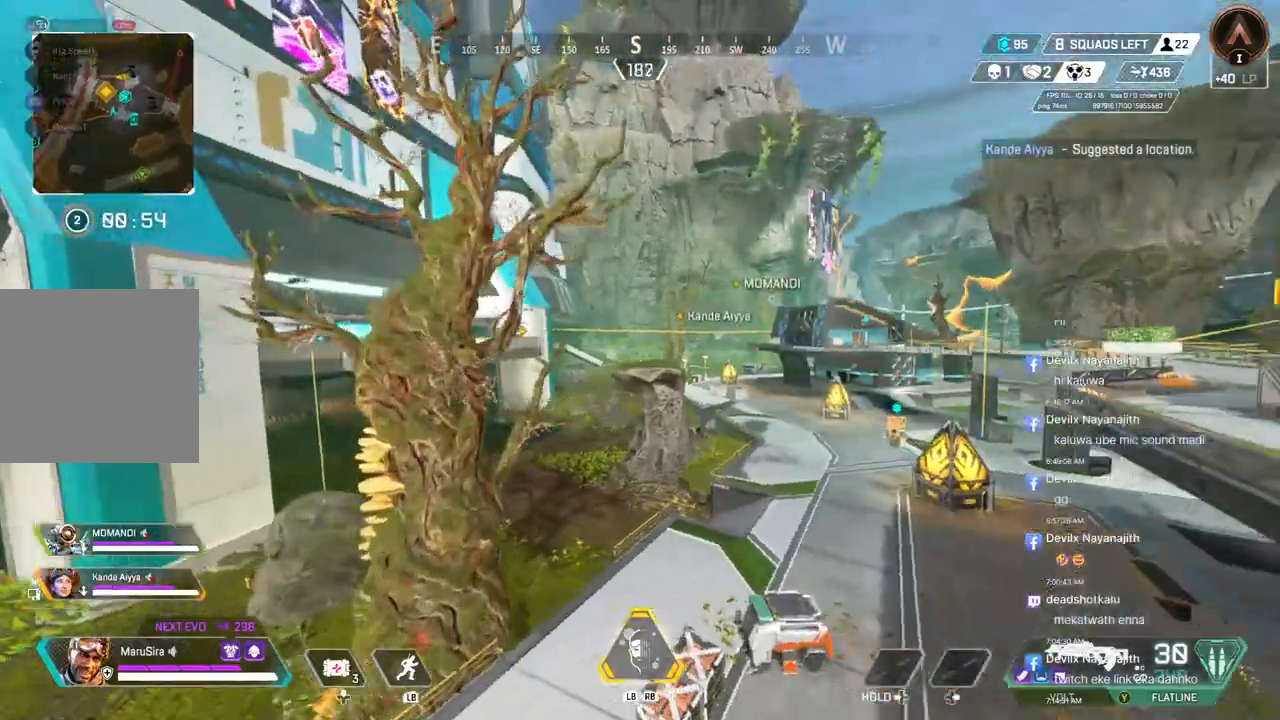
{"buttons": [], "left_stick": "up", "right_stick": "center", "events": []}
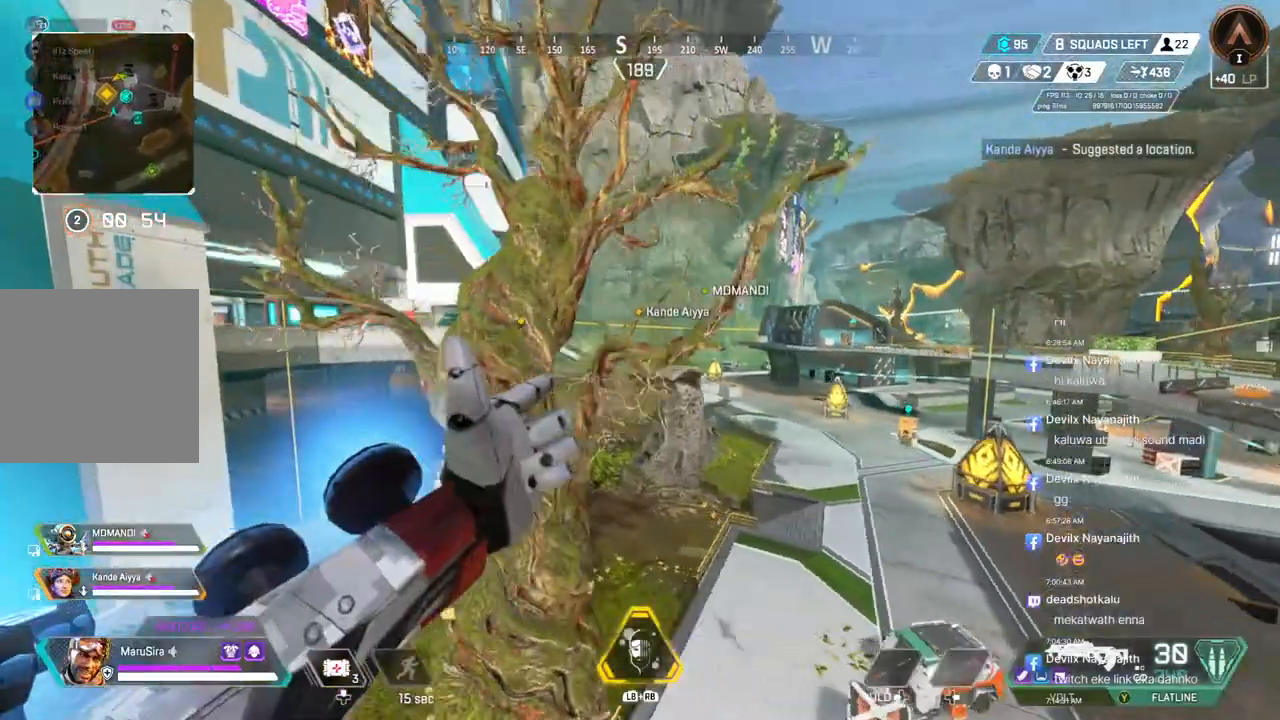
{"buttons": [], "left_stick": "up", "right_stick": "center", "events": [[67, "right_stick", "right"], [167, "right_stick", "center"]]}
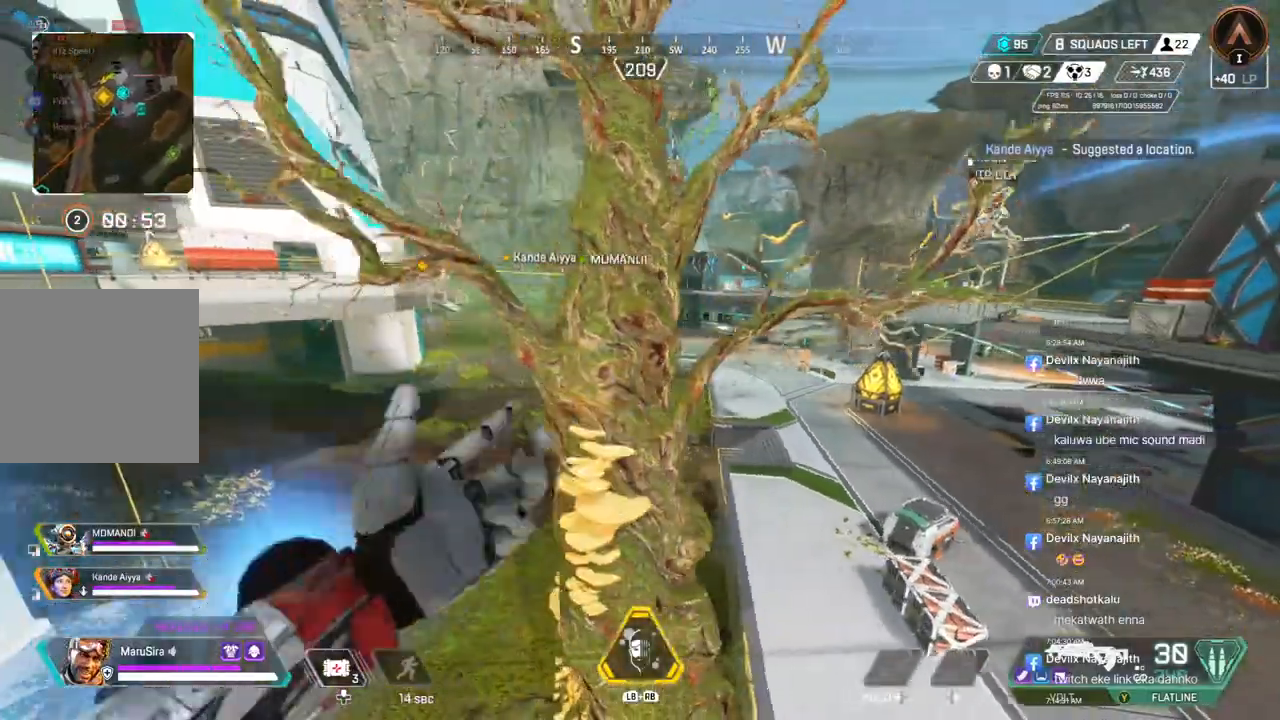
{"buttons": [], "left_stick": "up", "right_stick": "center", "events": []}
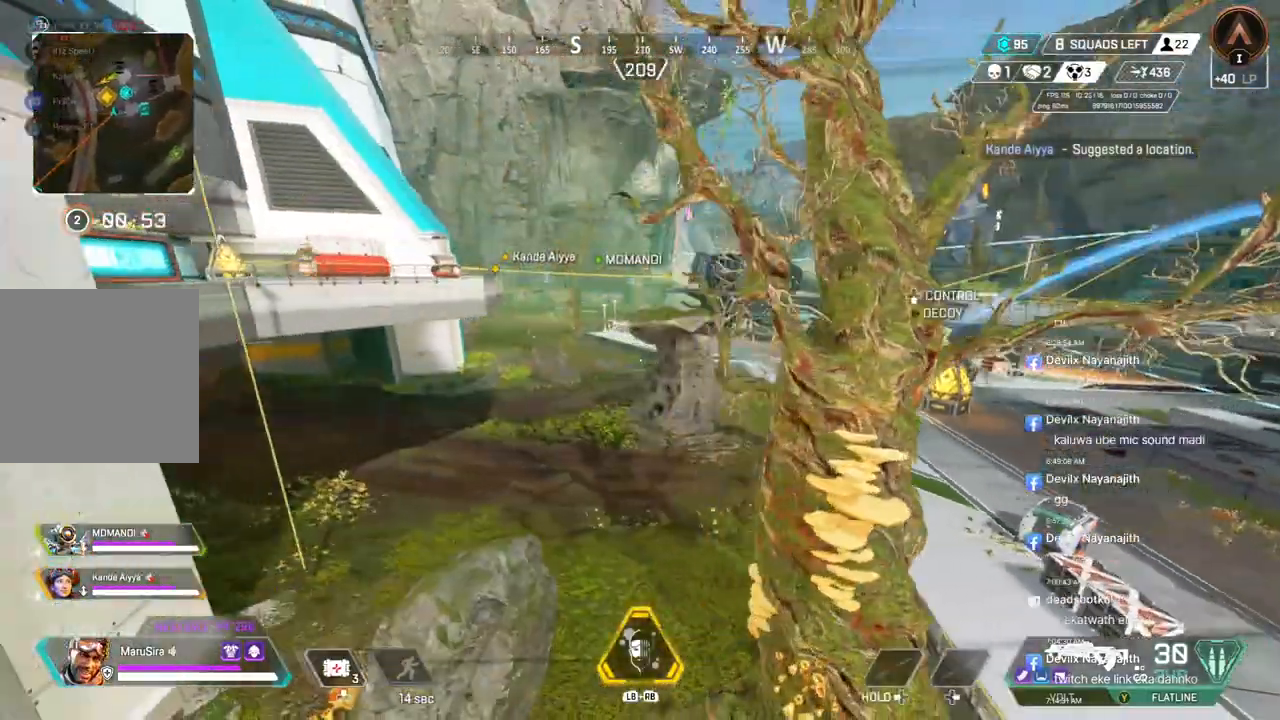
{"buttons": [], "left_stick": "up", "right_stick": "center", "events": [[300, "right_stick", "up-left"], [433, "right_stick", "center"]]}